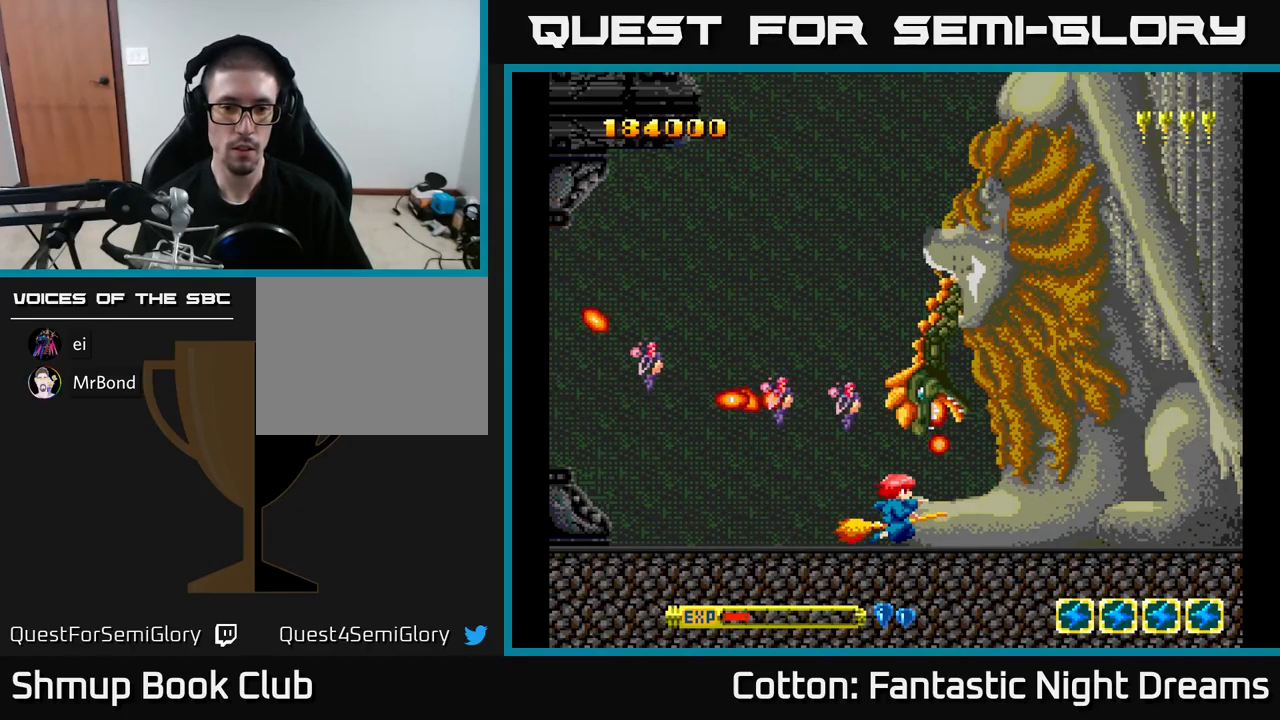
Gameplay with a controller (Xbox layout); each line is a JSON object with the inputs held at the frame after it. "events" lists button and stick changes between this image and that frame as [ms after this image, input, new state], when the widget could be followed in between. Not read: left_stick.
{"buttons": ["Y", "DPAD_LEFT"], "right_stick": "center", "events": [[483, "DPAD_LEFT", "down"]]}
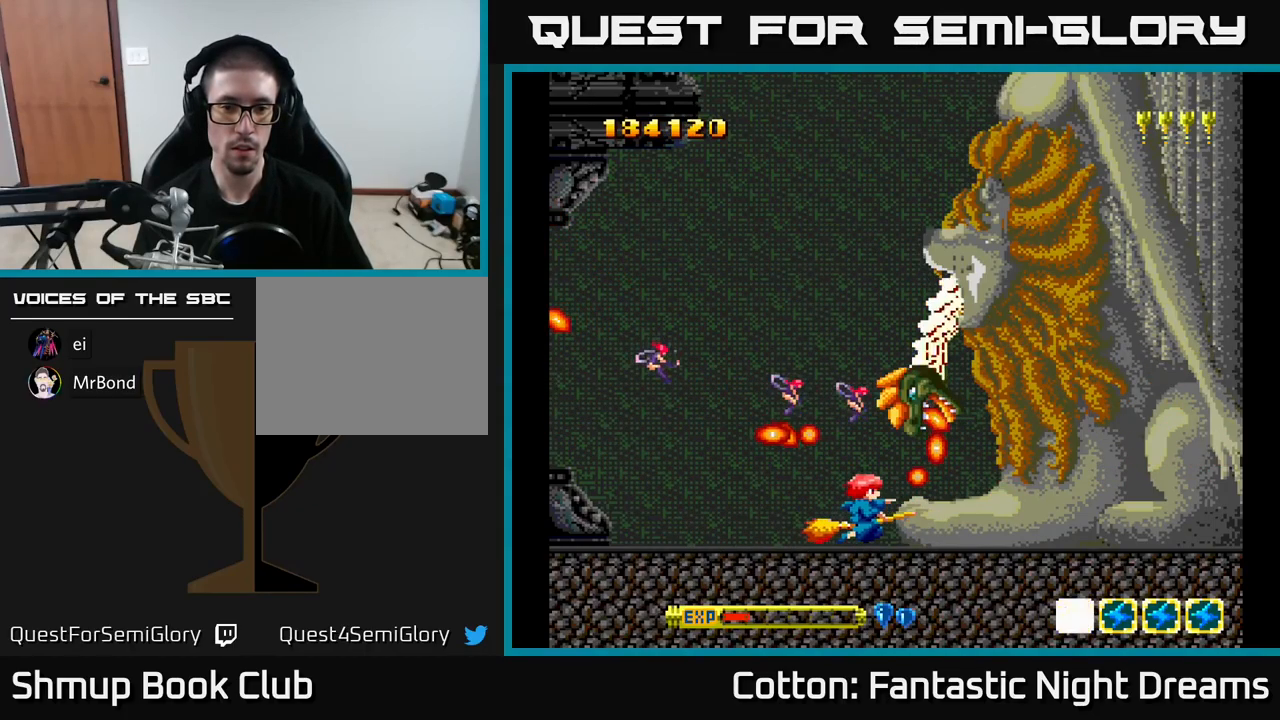
{"buttons": ["B", "Y", "DPAD_UP"], "right_stick": "center", "events": [[367, "DPAD_UP", "down"], [417, "DPAD_LEFT", "up"], [467, "B", "down"]]}
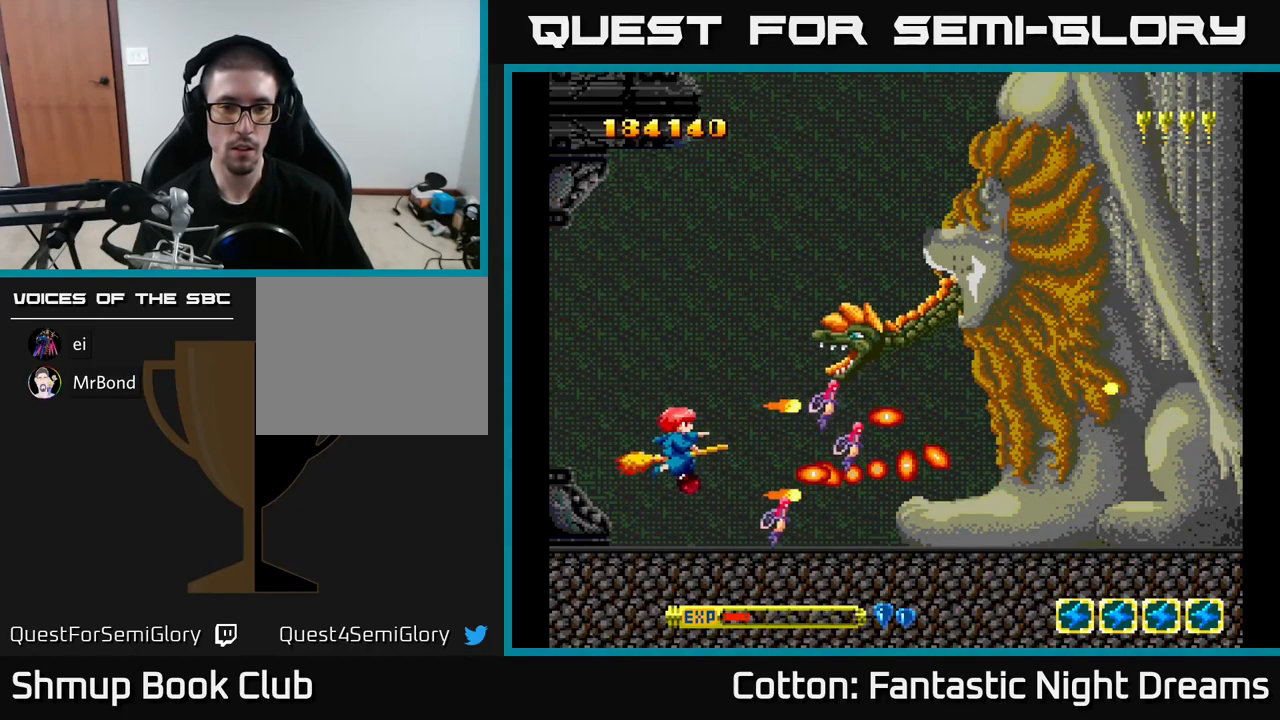
{"buttons": ["B", "Y", "DPAD_LEFT"], "right_stick": "center", "events": [[417, "DPAD_LEFT", "down"], [500, "DPAD_UP", "up"]]}
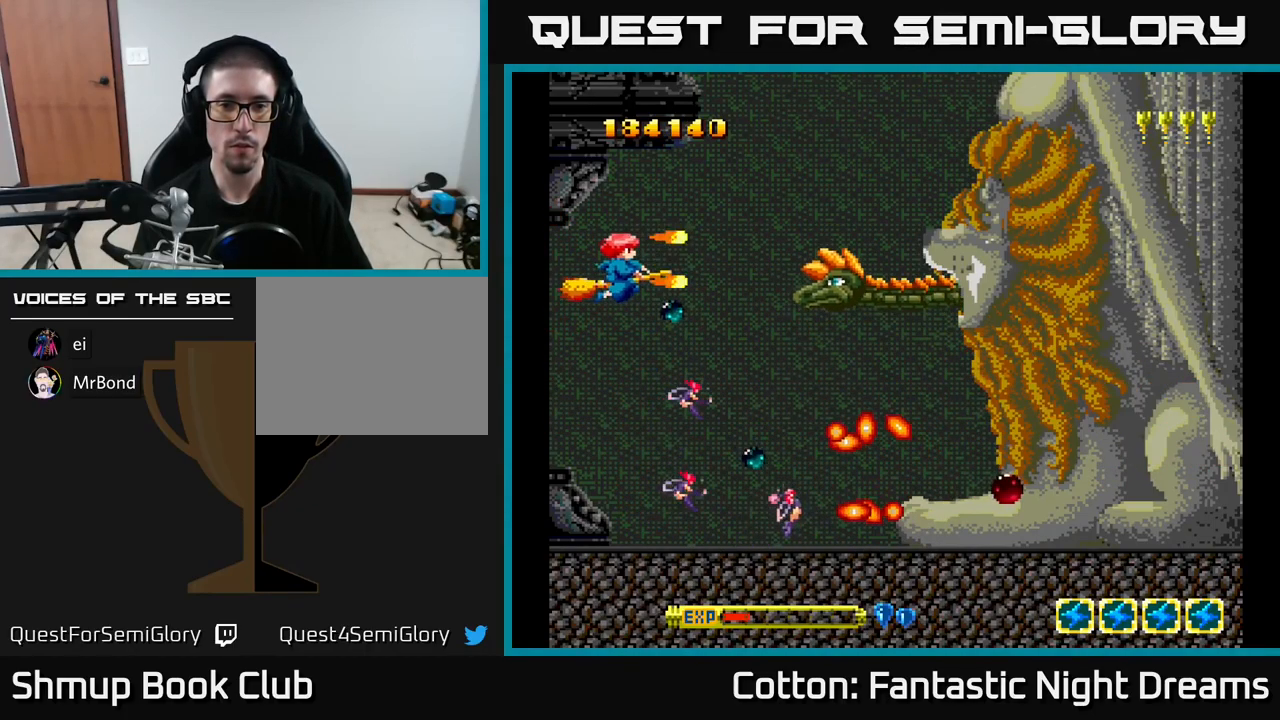
{"buttons": ["B", "Y", "DPAD_LEFT"], "right_stick": "center", "events": []}
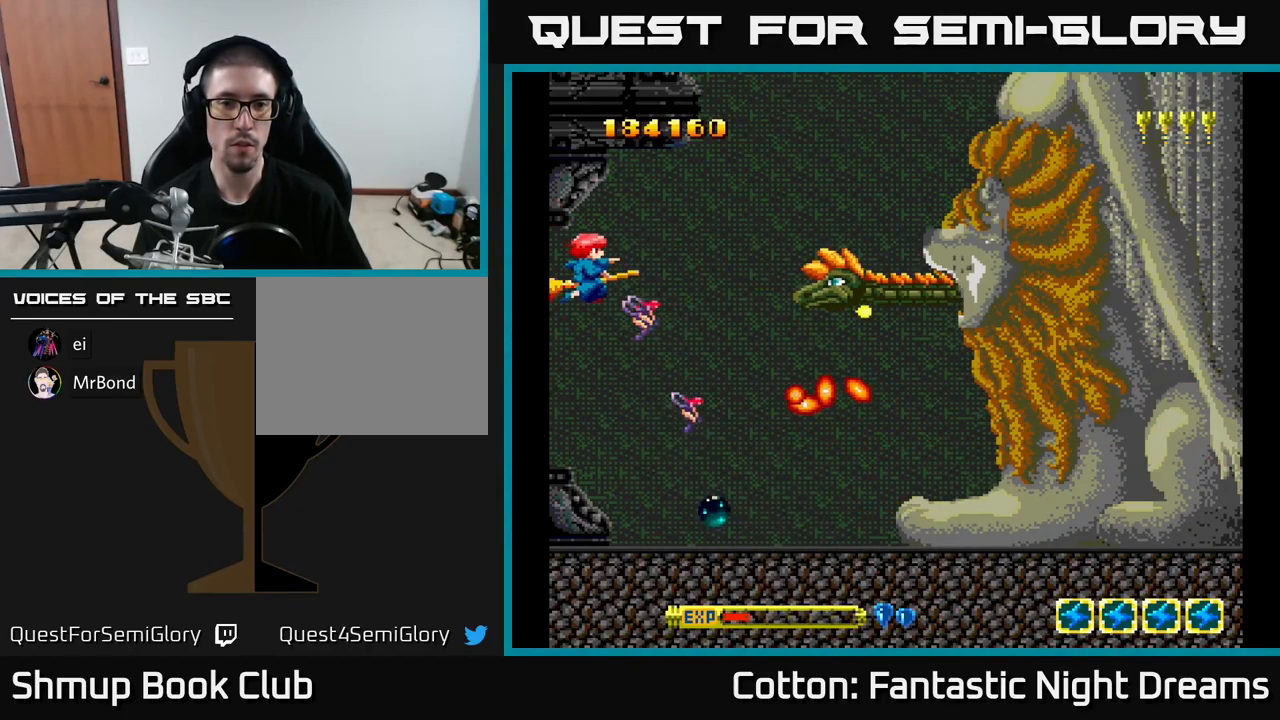
{"buttons": ["B", "Y"], "right_stick": "center", "events": [[383, "DPAD_LEFT", "up"]]}
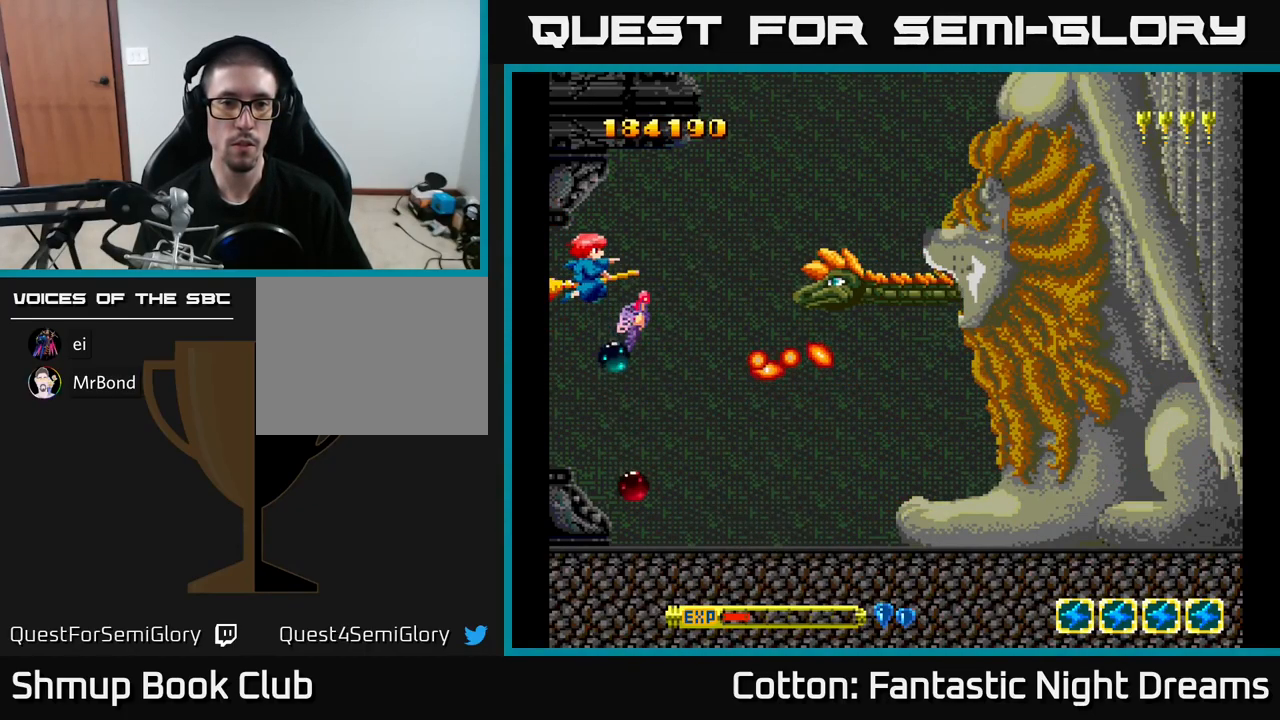
{"buttons": ["B", "Y"], "right_stick": "center", "events": []}
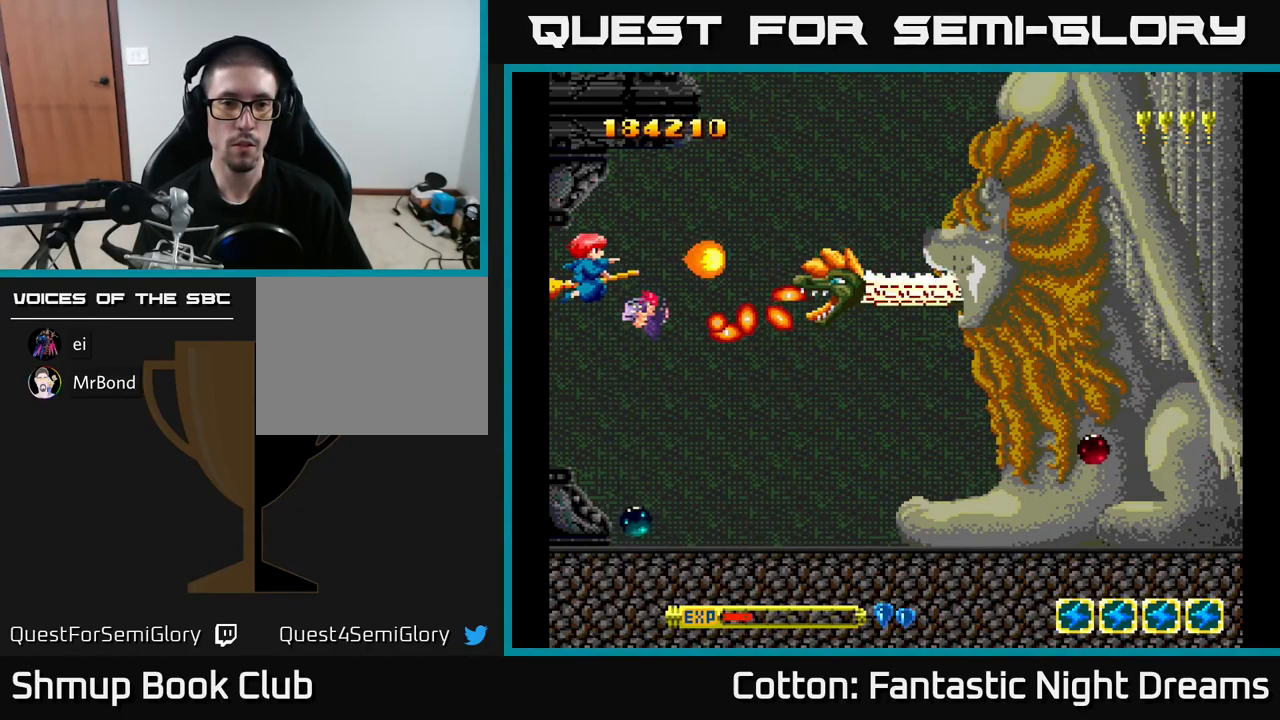
{"buttons": ["B", "Y"], "right_stick": "center", "events": []}
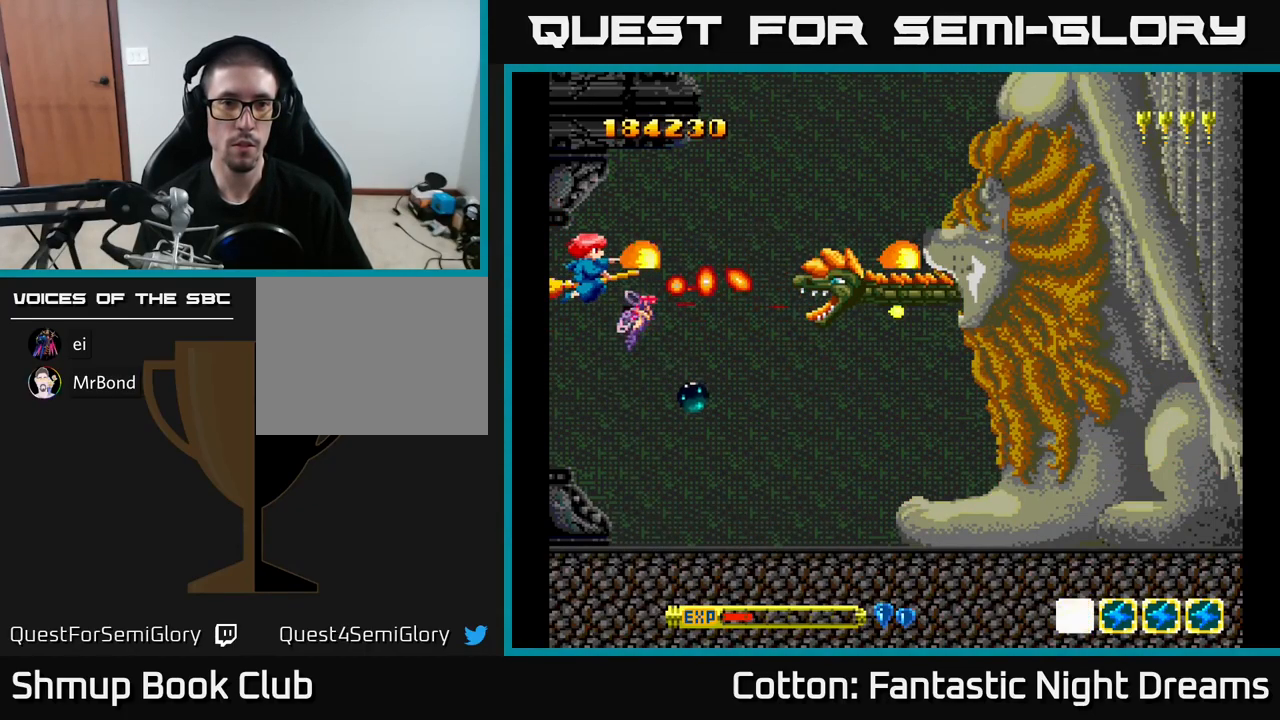
{"buttons": ["B", "Y"], "right_stick": "center", "events": [[50, "DPAD_DOWN", "down"], [234, "DPAD_DOWN", "up"], [384, "DPAD_DOWN", "down"], [467, "DPAD_DOWN", "up"]]}
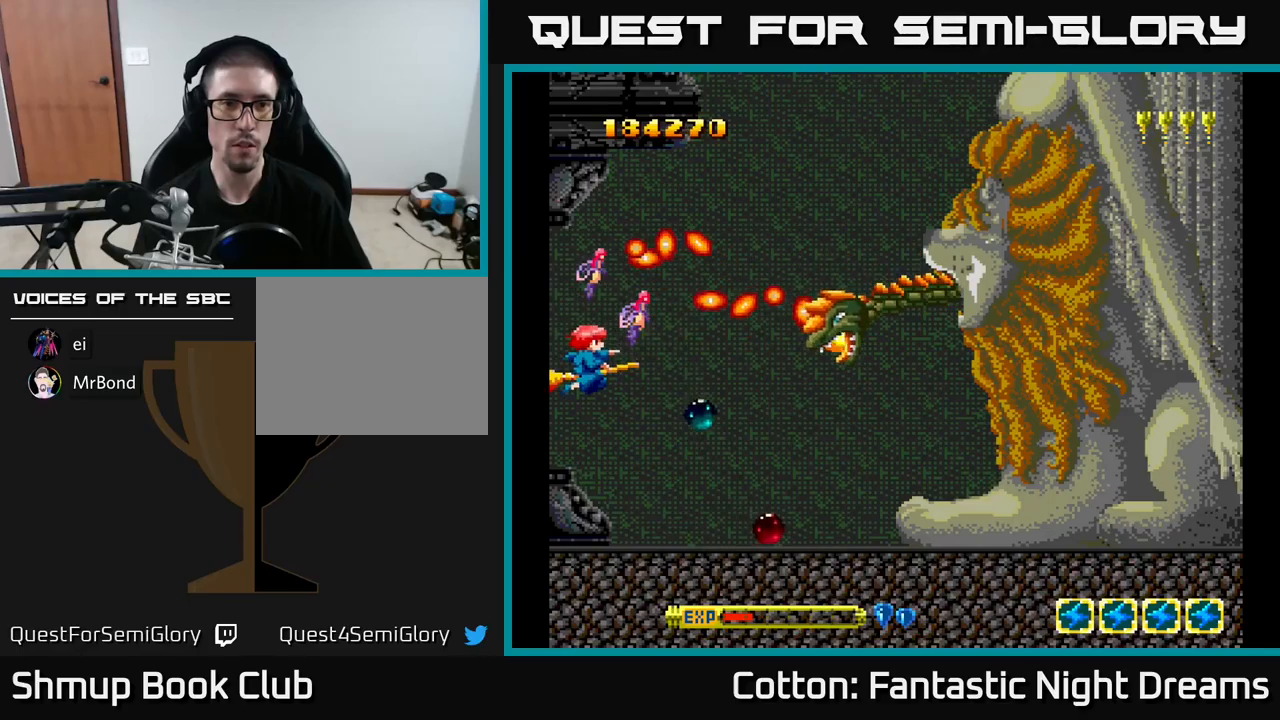
{"buttons": ["B", "Y", "DPAD_DOWN"], "right_stick": "center", "events": [[484, "DPAD_DOWN", "down"]]}
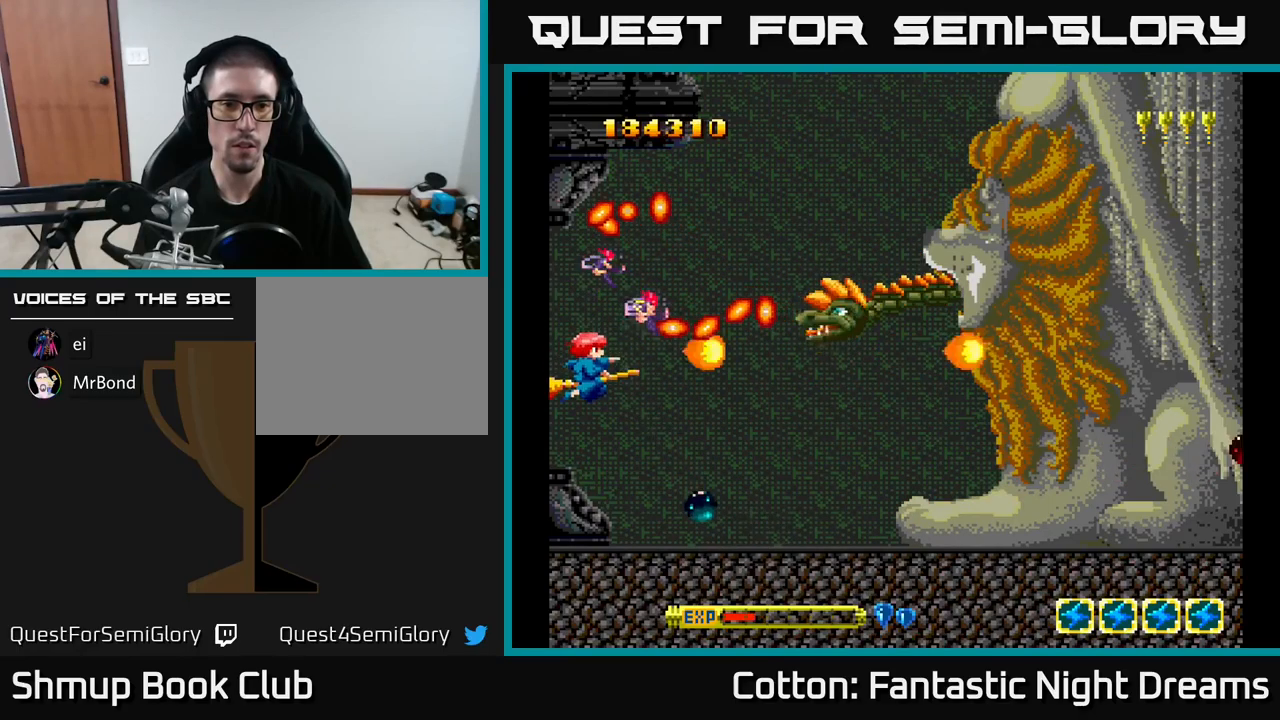
{"buttons": ["B", "Y", "DPAD_RIGHT"], "right_stick": "center", "events": [[84, "DPAD_RIGHT", "down"], [434, "DPAD_DOWN", "up"]]}
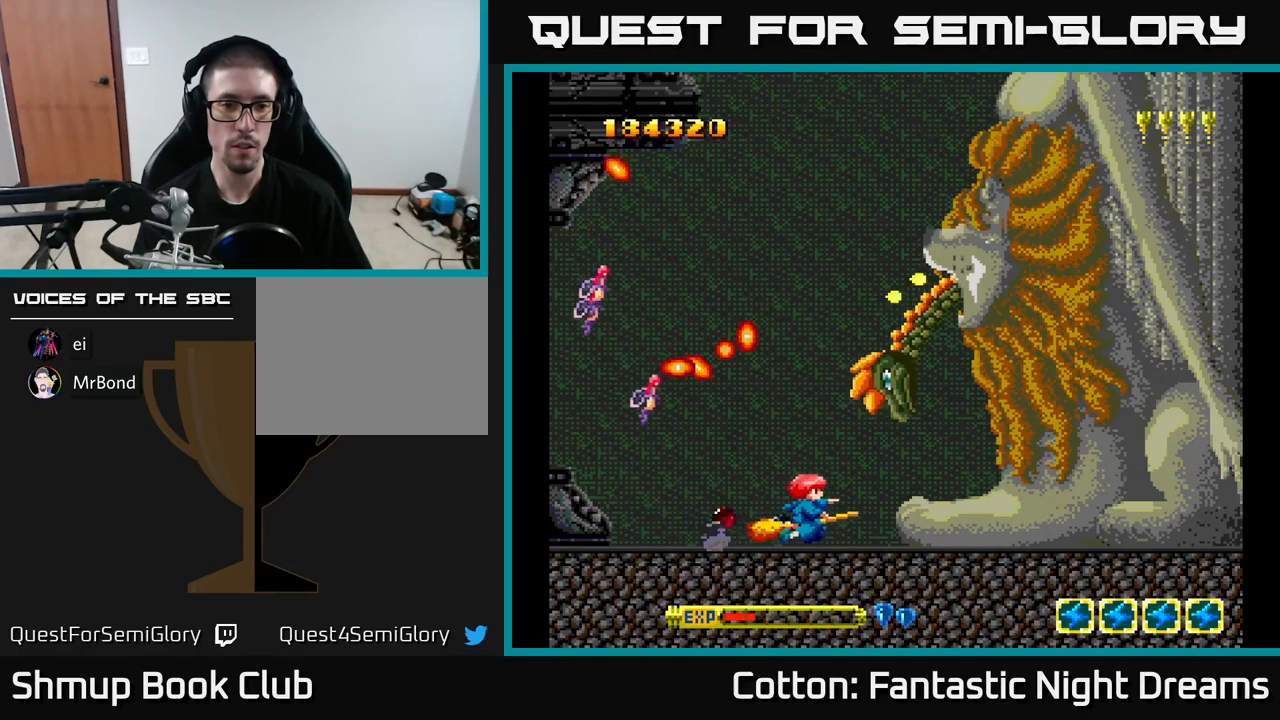
{"buttons": ["B", "Y", "DPAD_DOWN", "DPAD_RIGHT"], "right_stick": "center", "events": [[67, "DPAD_DOWN", "down"]]}
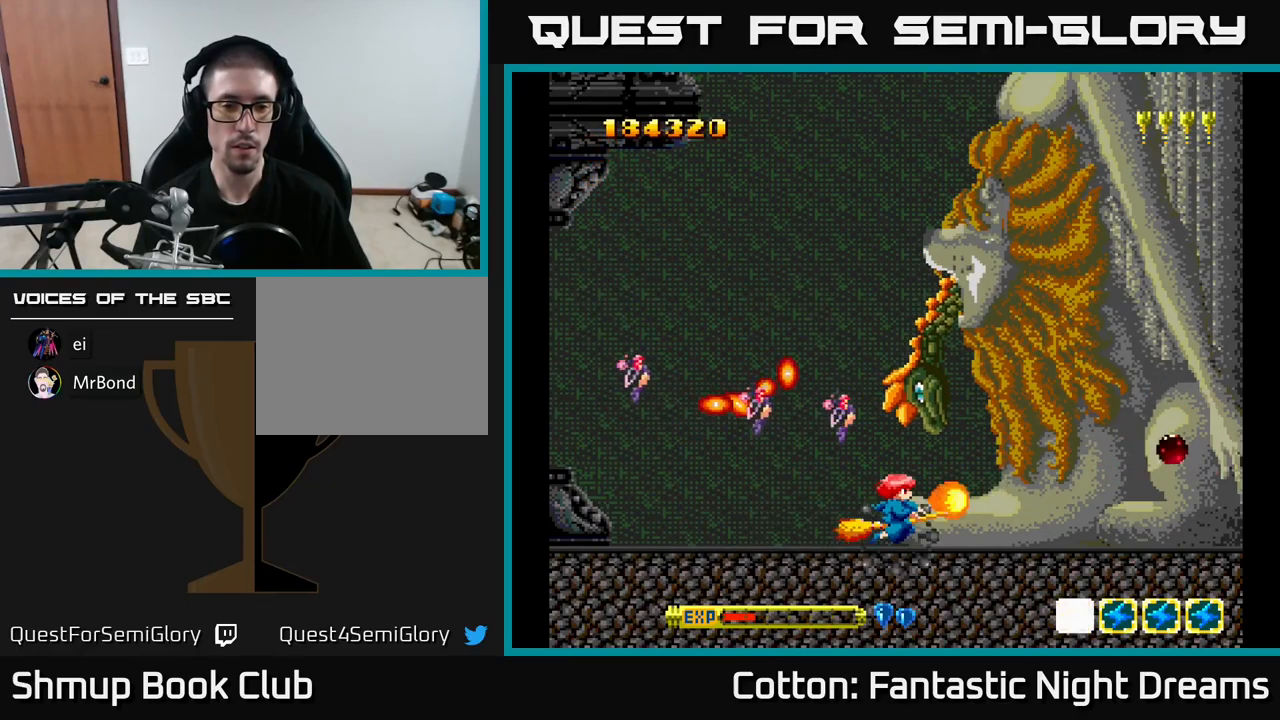
{"buttons": ["Y"], "right_stick": "center", "events": [[317, "DPAD_DOWN", "up"], [317, "DPAD_RIGHT", "up"], [400, "B", "up"]]}
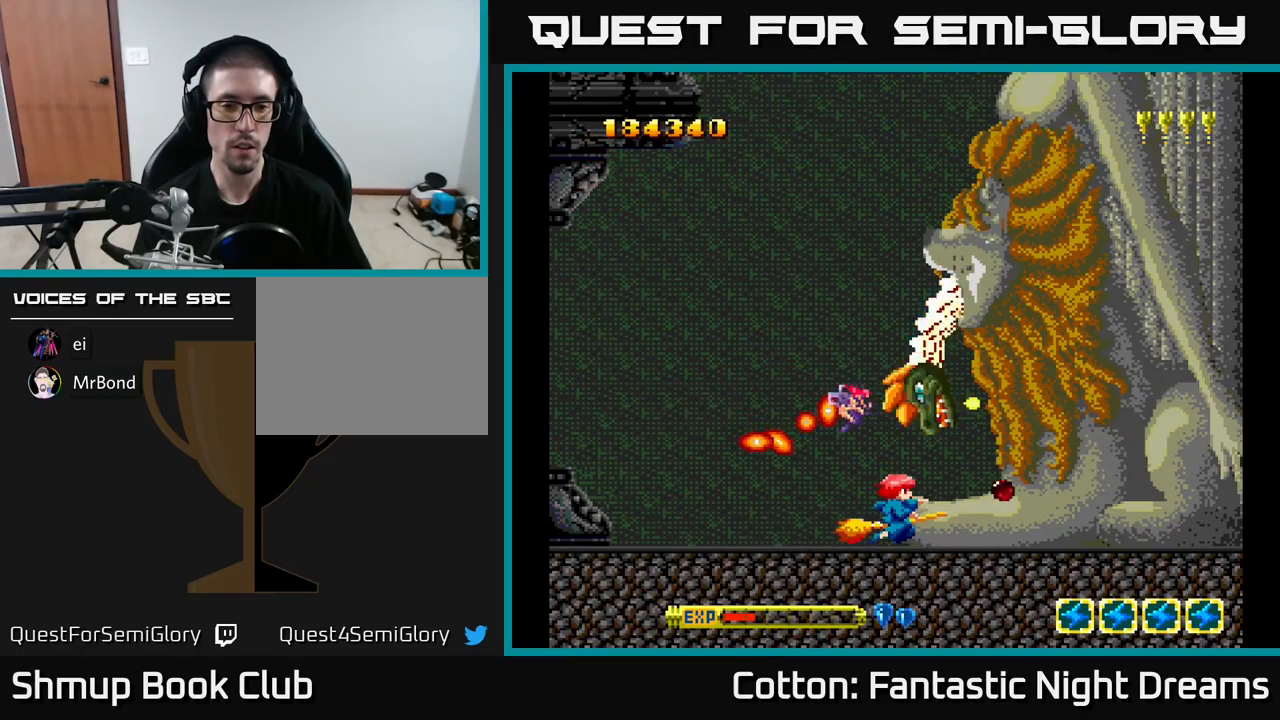
{"buttons": ["Y", "DPAD_LEFT"], "right_stick": "center", "events": [[167, "DPAD_LEFT", "down"]]}
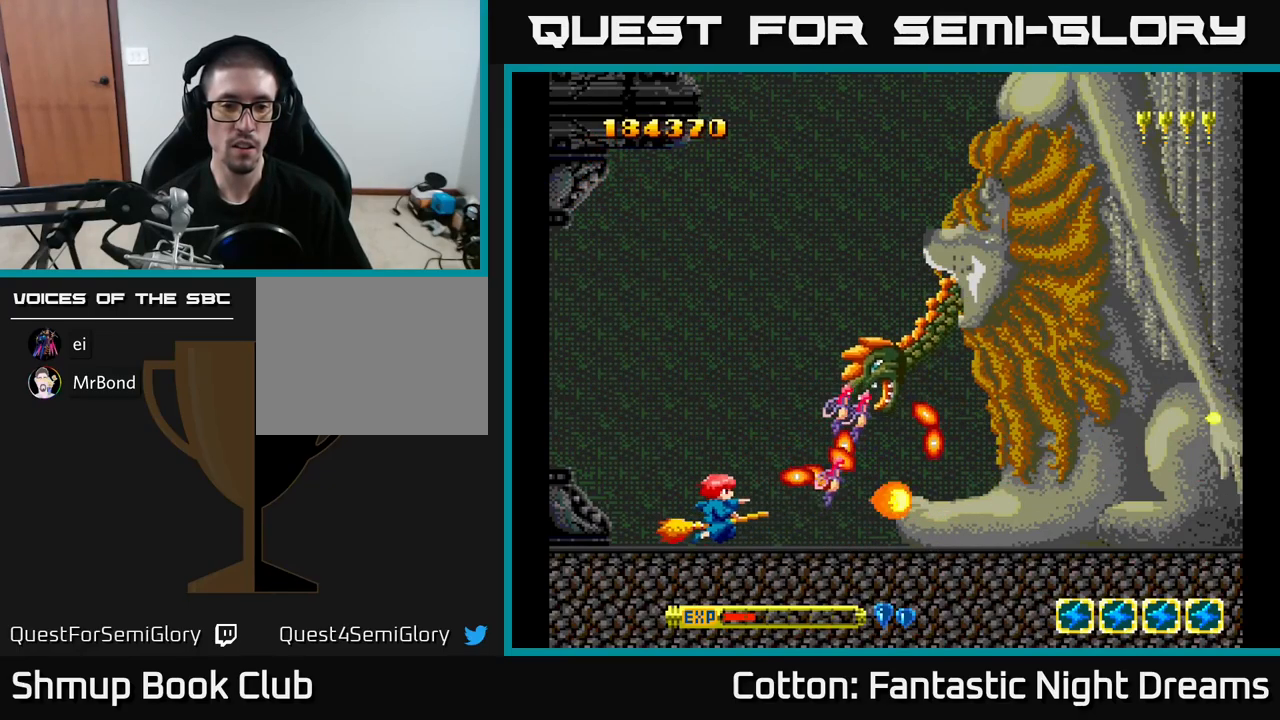
{"buttons": ["B", "Y", "DPAD_UP"], "right_stick": "center", "events": [[84, "DPAD_UP", "down"], [117, "DPAD_LEFT", "up"], [134, "B", "down"]]}
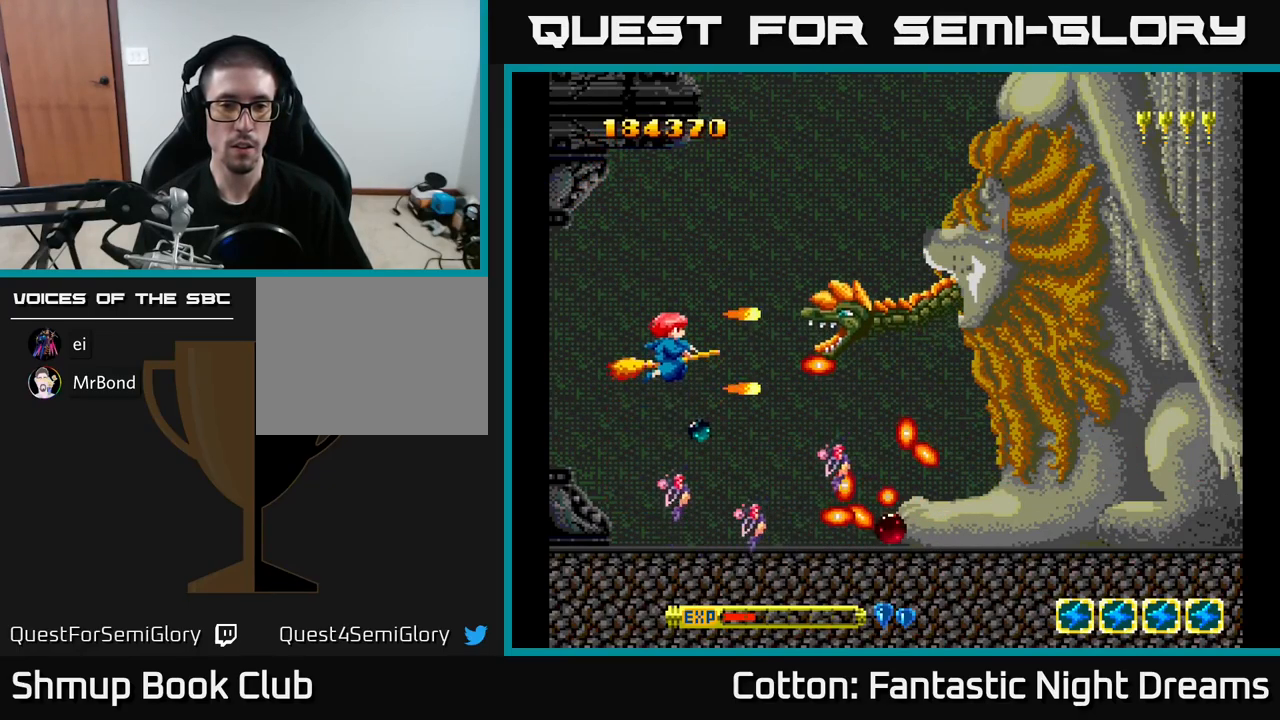
{"buttons": ["B", "Y", "DPAD_UP", "DPAD_LEFT"], "right_stick": "center", "events": [[100, "DPAD_UP", "up"], [117, "DPAD_LEFT", "down"], [484, "DPAD_UP", "down"]]}
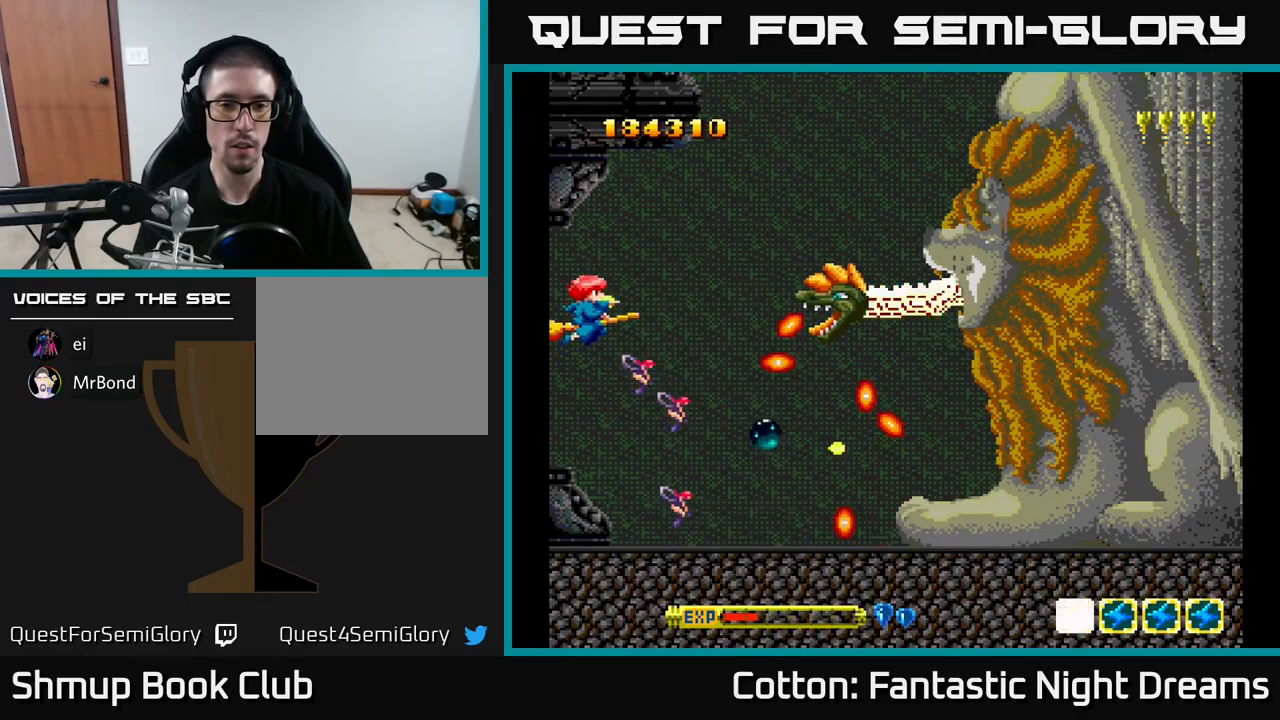
{"buttons": ["B", "Y", "DPAD_LEFT"], "right_stick": "center", "events": [[17, "DPAD_UP", "up"]]}
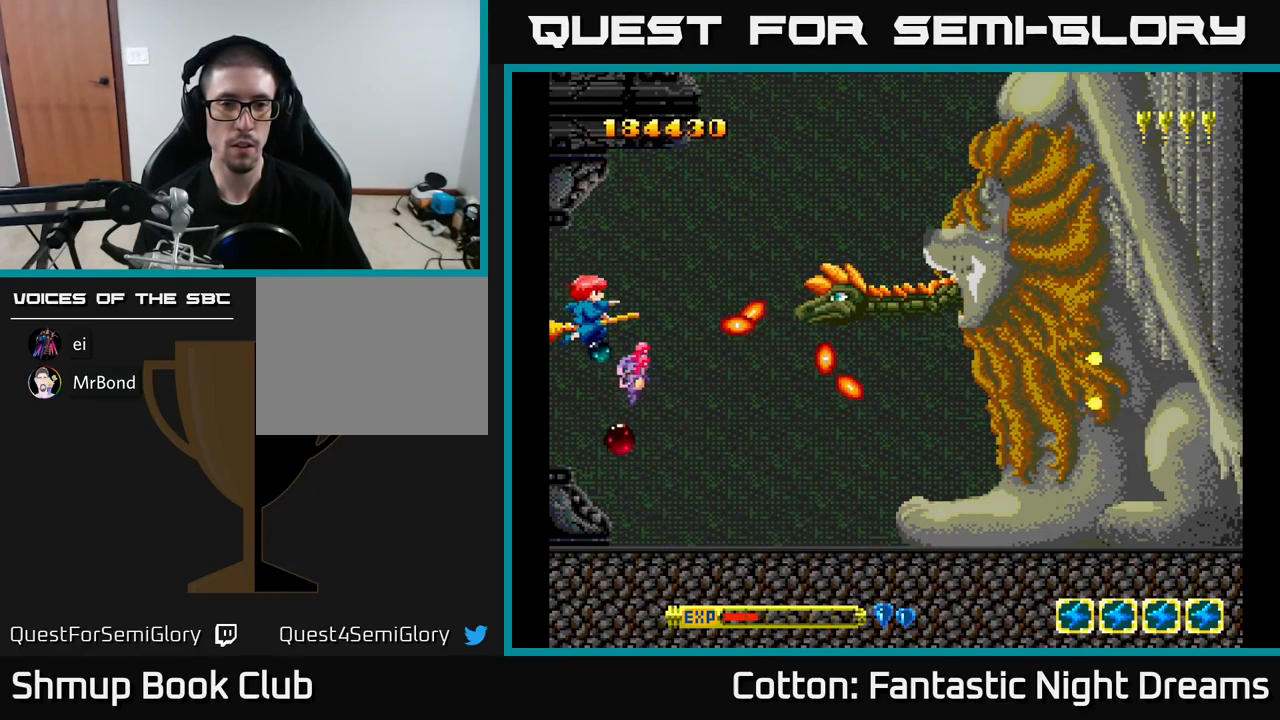
{"buttons": ["B", "Y"], "right_stick": "center", "events": [[50, "DPAD_LEFT", "up"]]}
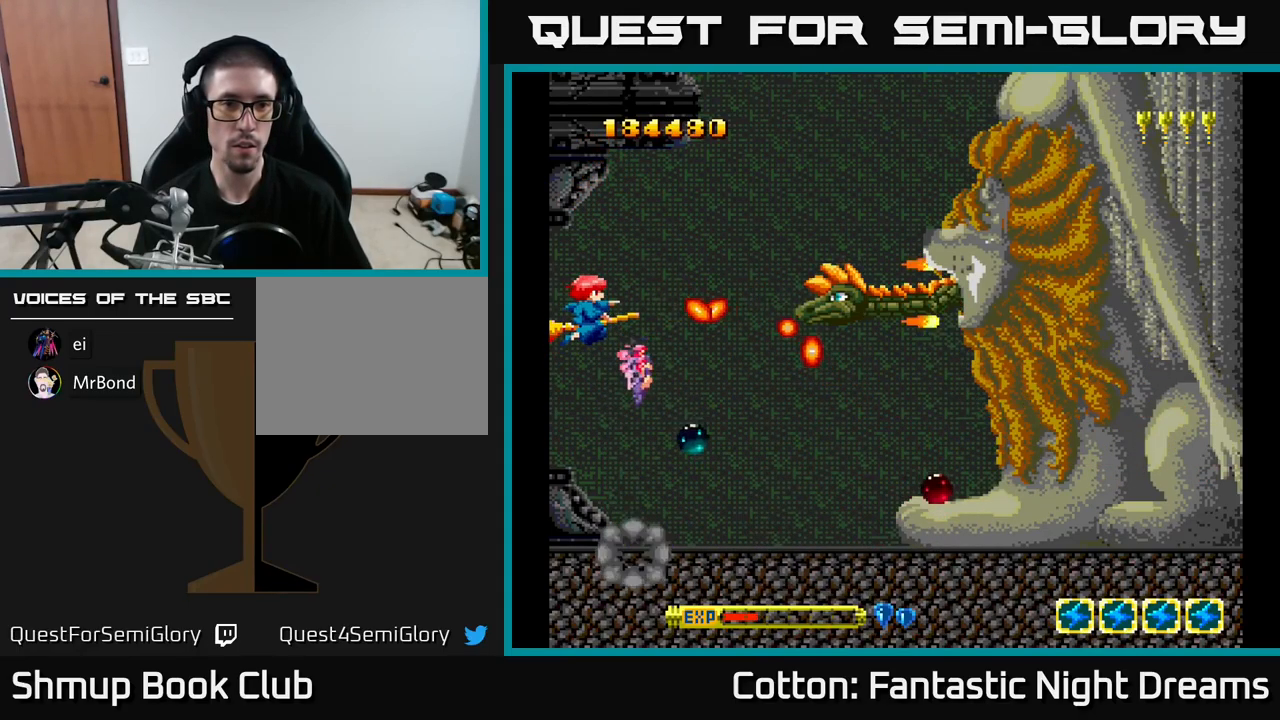
{"buttons": ["B", "Y"], "right_stick": "center", "events": [[300, "DPAD_LEFT", "down"], [316, "DPAD_DOWN", "down"], [466, "DPAD_DOWN", "up"], [466, "DPAD_LEFT", "up"]]}
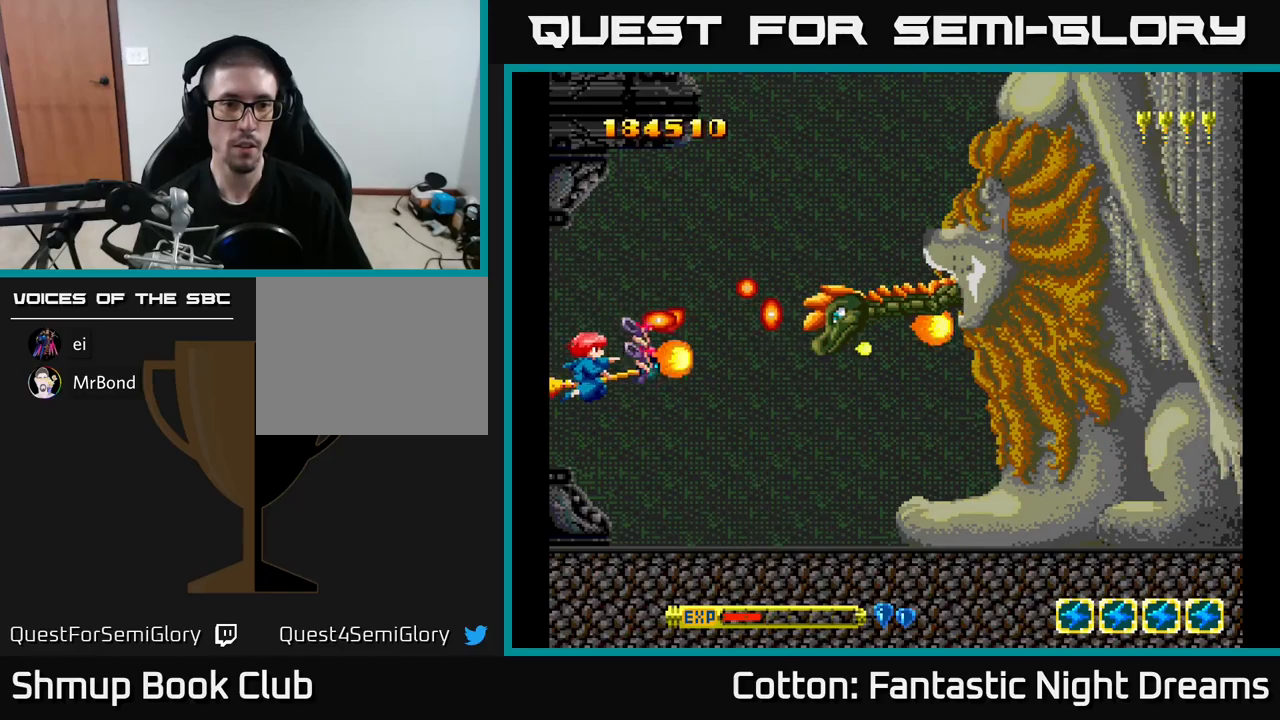
{"buttons": ["B", "Y", "DPAD_DOWN"], "right_stick": "center", "events": [[116, "DPAD_DOWN", "down"], [200, "DPAD_DOWN", "up"], [383, "DPAD_DOWN", "down"], [483, "DPAD_DOWN", "up"], [500, "DPAD_DOWN", "down"]]}
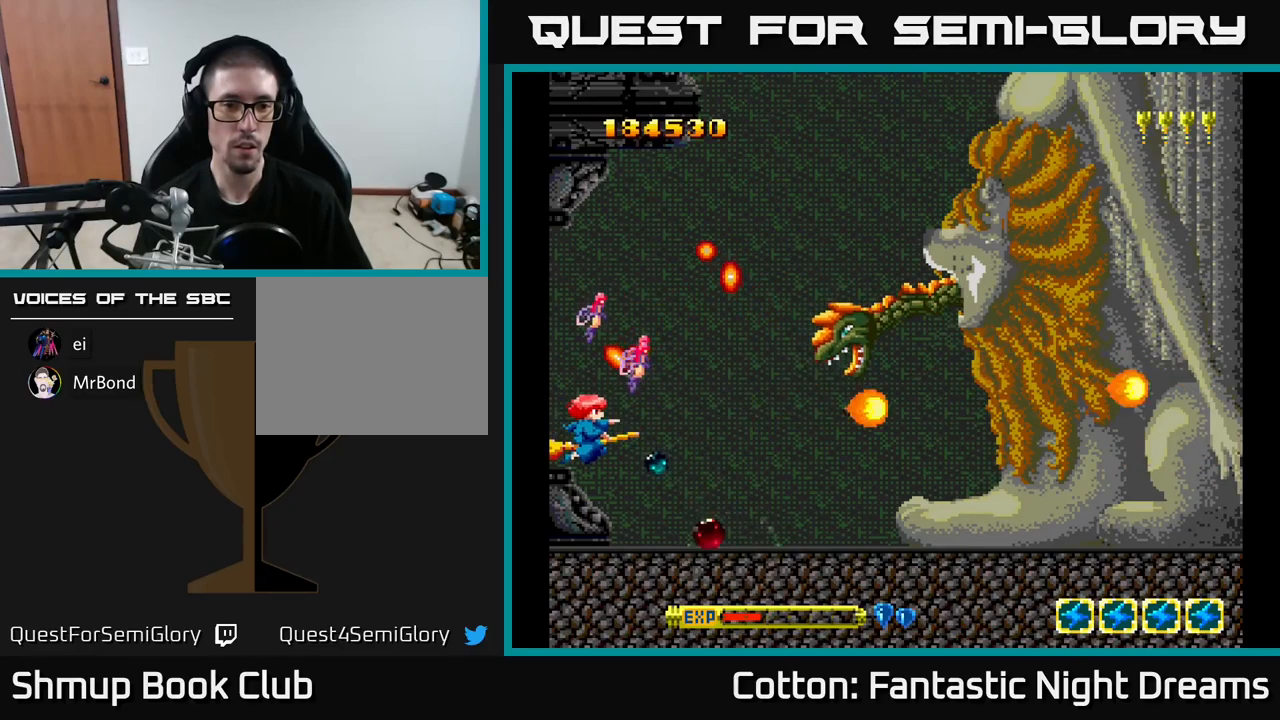
{"buttons": ["B", "Y", "DPAD_DOWN", "DPAD_RIGHT"], "right_stick": "center", "events": [[66, "DPAD_RIGHT", "down"]]}
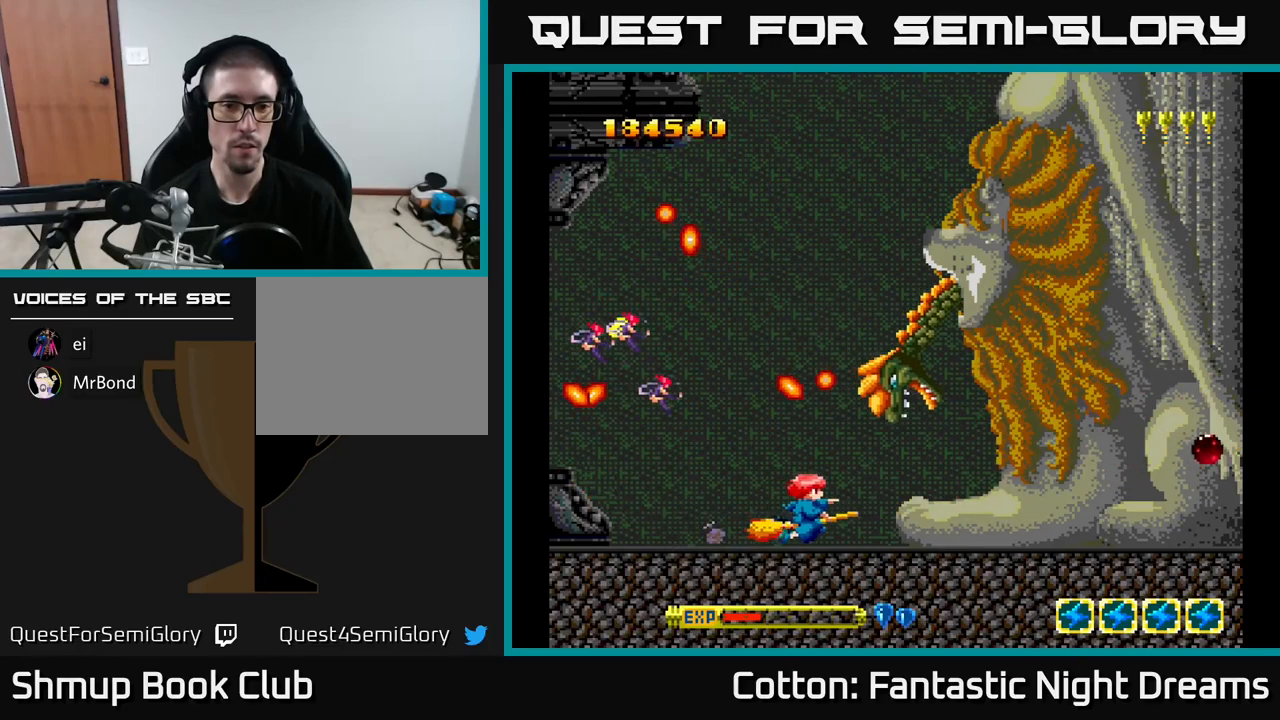
{"buttons": ["Y", "DPAD_DOWN", "DPAD_RIGHT"], "right_stick": "center", "events": [[316, "B", "up"]]}
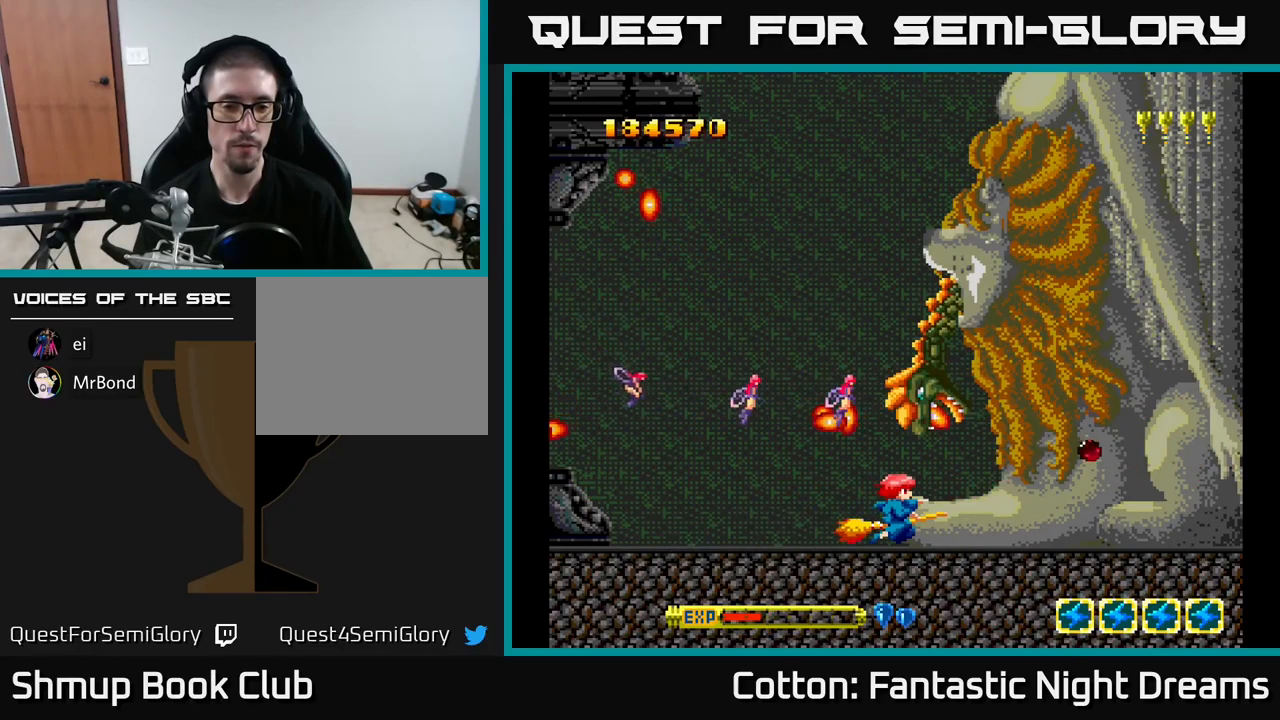
{"buttons": ["B", "Y", "DPAD_LEFT"], "right_stick": "center", "events": [[250, "DPAD_RIGHT", "up"], [266, "DPAD_DOWN", "up"], [316, "DPAD_LEFT", "down"], [400, "B", "down"]]}
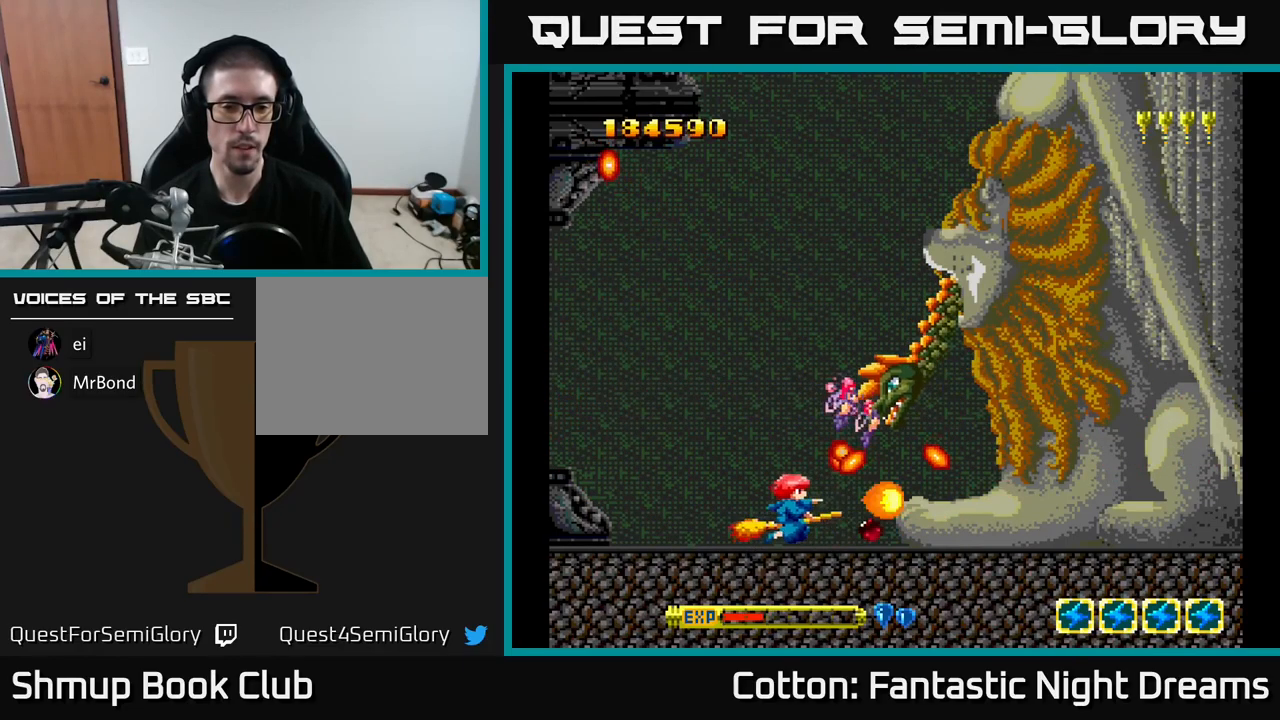
{"buttons": ["B", "Y", "DPAD_UP"], "right_stick": "center", "events": [[200, "DPAD_UP", "down"], [266, "DPAD_LEFT", "up"]]}
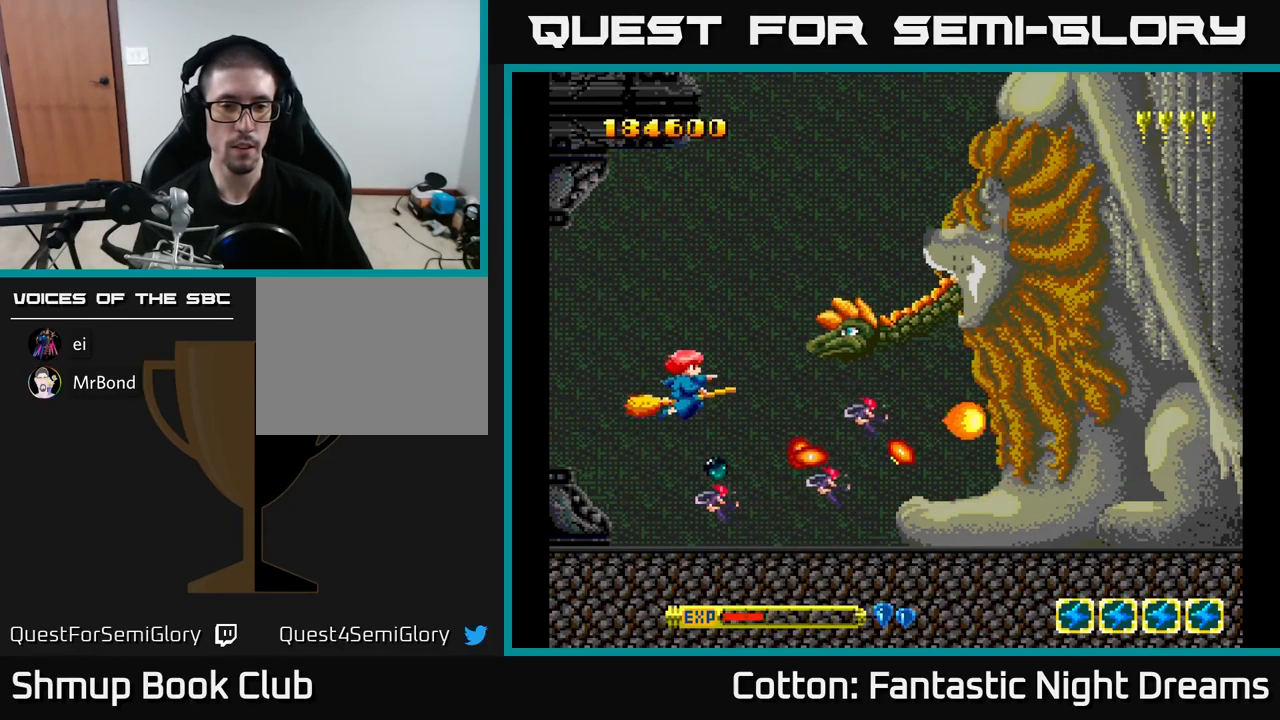
{"buttons": ["B", "Y", "DPAD_LEFT"], "right_stick": "center", "events": [[300, "DPAD_LEFT", "down"], [316, "DPAD_UP", "up"]]}
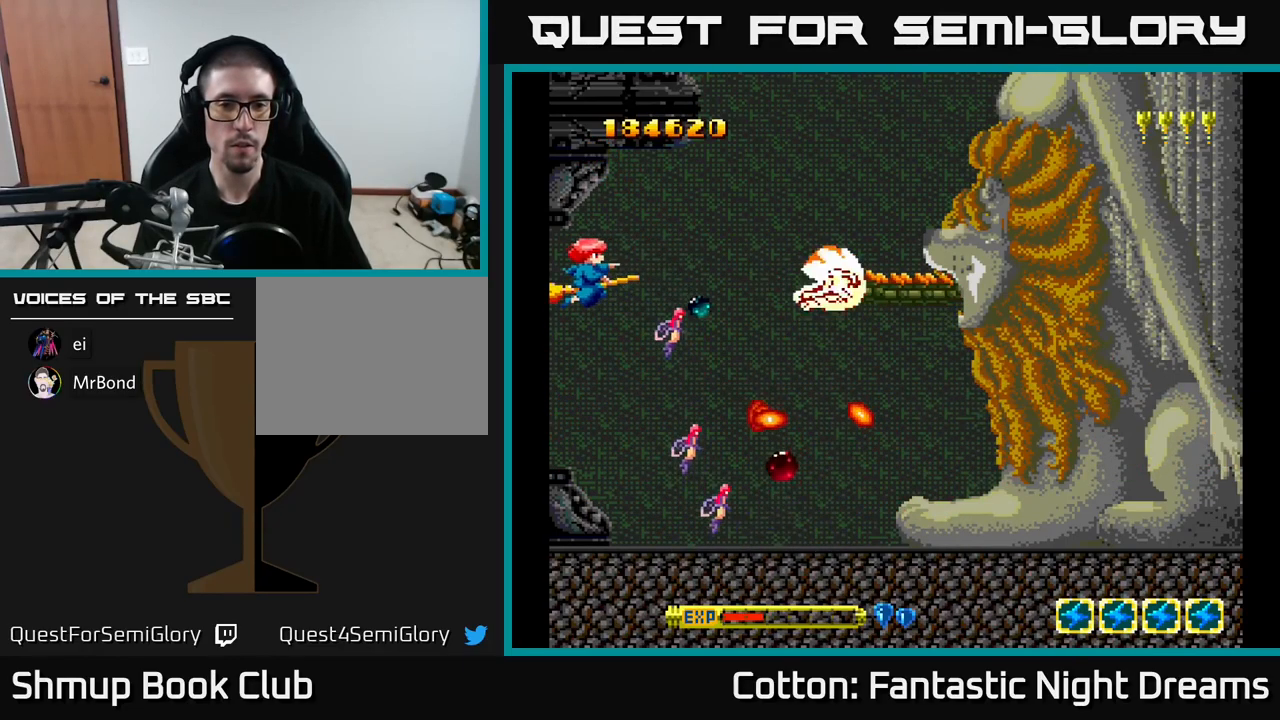
{"buttons": ["B", "Y", "DPAD_LEFT"], "right_stick": "center", "events": []}
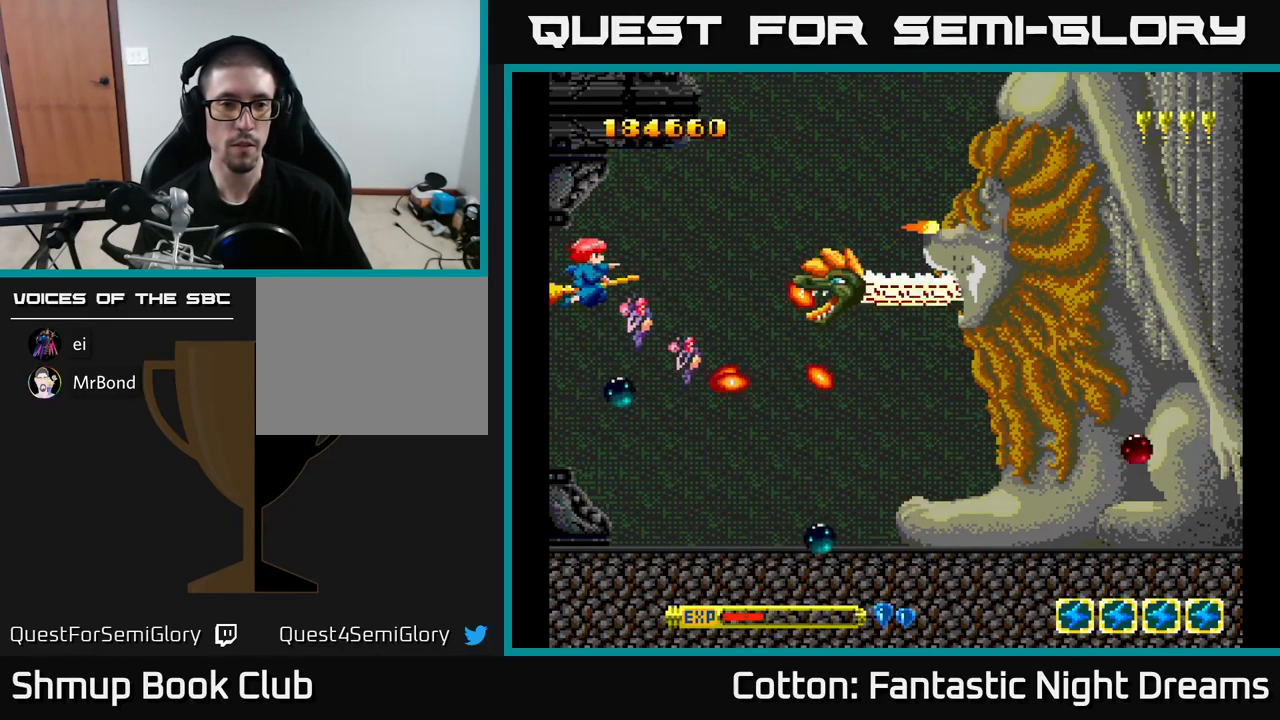
{"buttons": ["B", "Y"], "right_stick": "center", "events": [[33, "DPAD_LEFT", "up"]]}
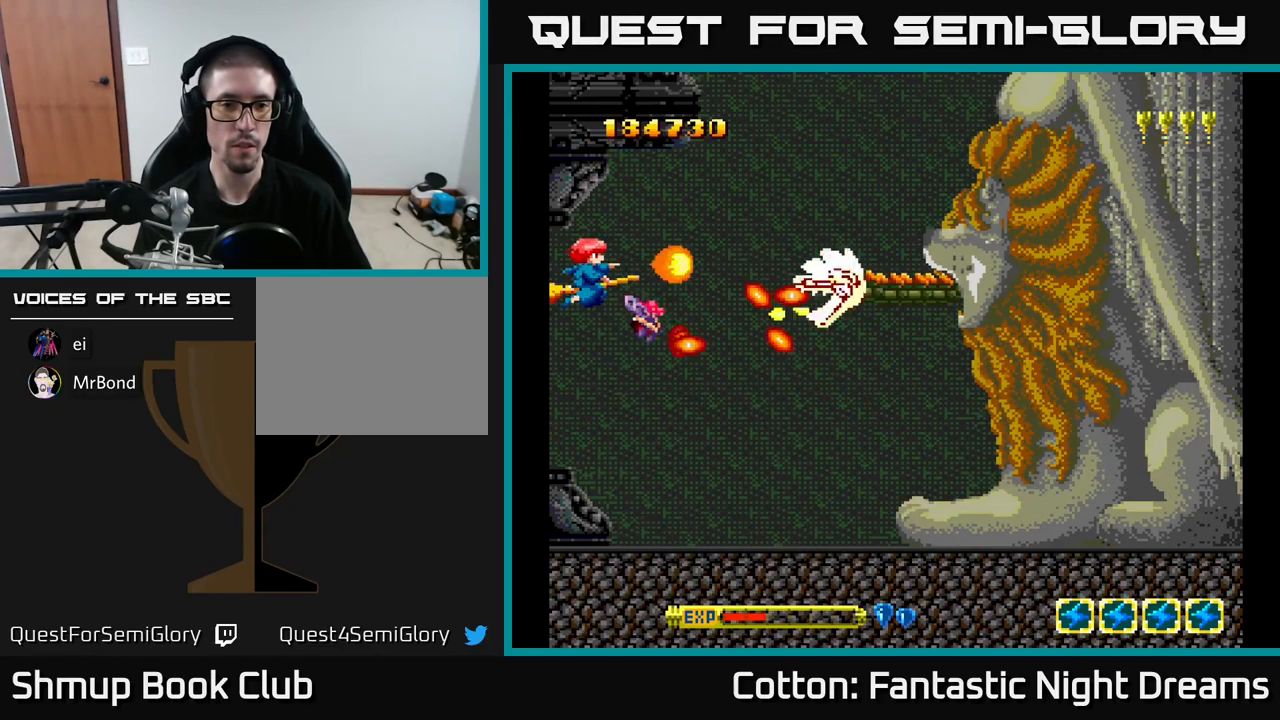
{"buttons": ["B", "Y", "DPAD_DOWN", "DPAD_LEFT"], "right_stick": "center", "events": [[383, "DPAD_DOWN", "down"], [383, "DPAD_LEFT", "down"]]}
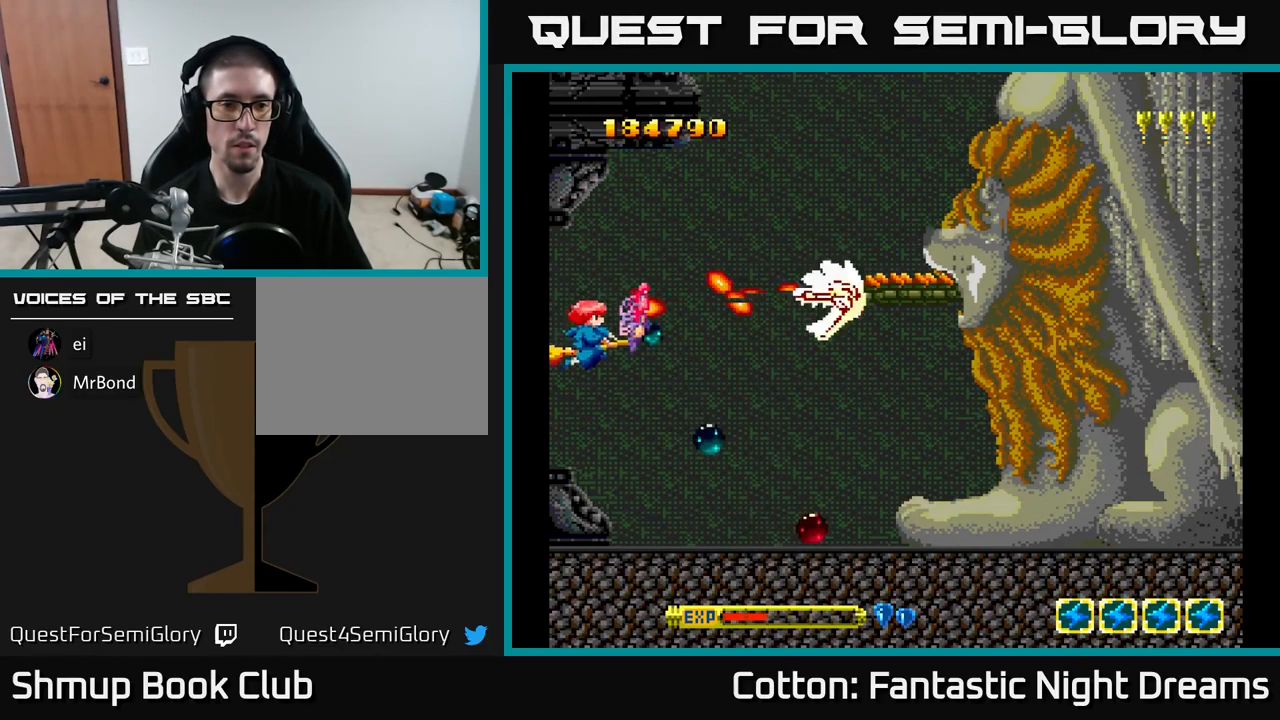
{"buttons": ["B", "Y"], "right_stick": "center", "events": [[100, "DPAD_LEFT", "up"], [116, "DPAD_DOWN", "up"], [283, "DPAD_DOWN", "down"], [383, "DPAD_DOWN", "up"]]}
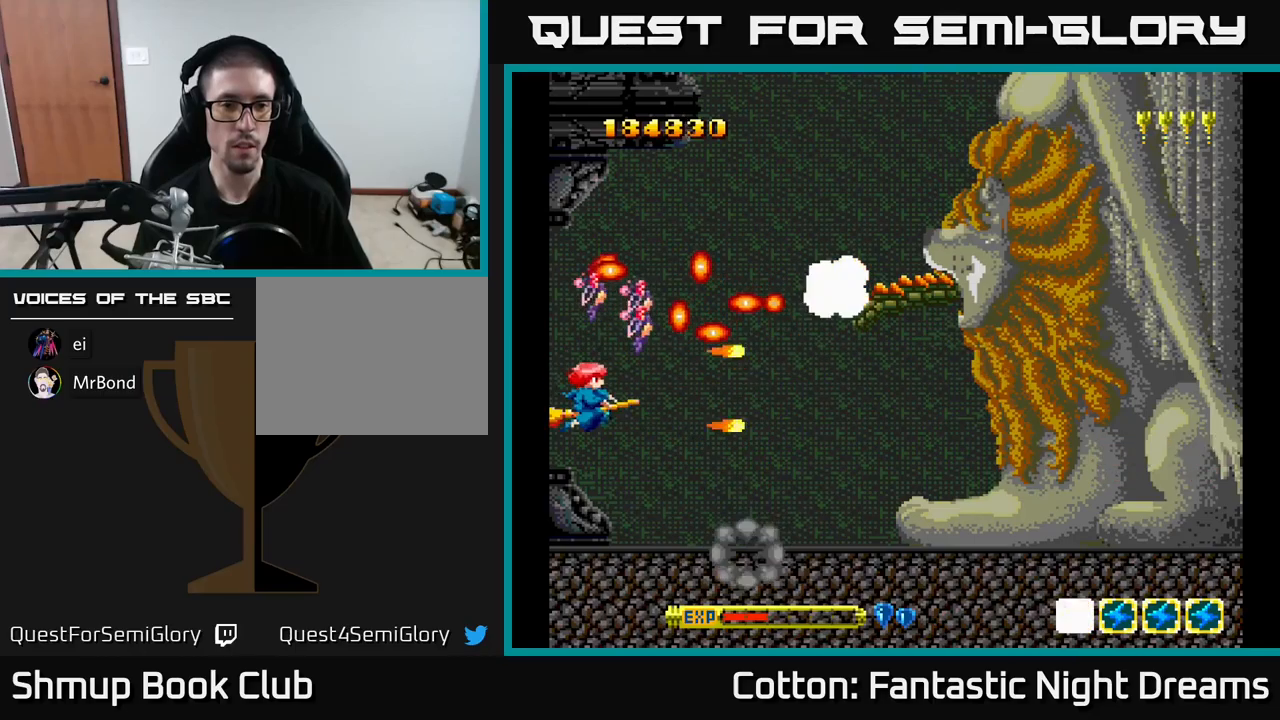
{"buttons": ["B", "Y", "DPAD_DOWN", "DPAD_RIGHT"], "right_stick": "center", "events": [[233, "DPAD_DOWN", "down"], [300, "DPAD_RIGHT", "down"]]}
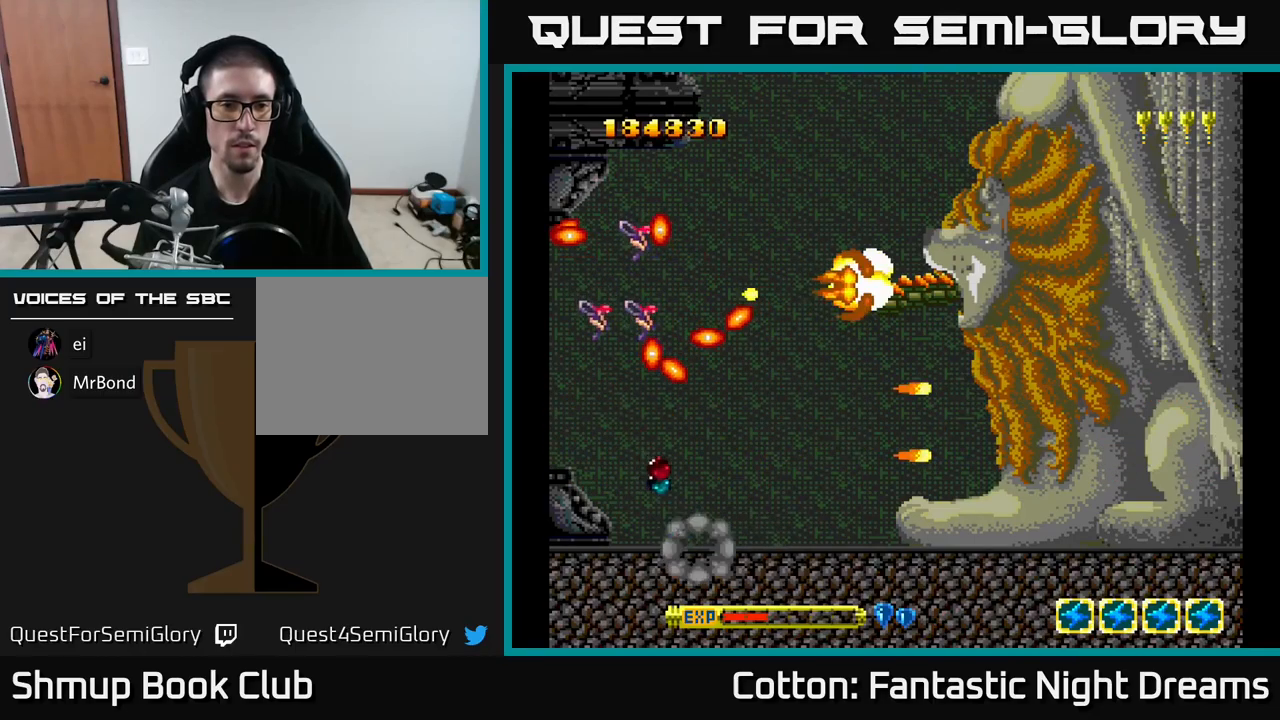
{"buttons": [], "right_stick": "center", "events": [[233, "DPAD_DOWN", "up"], [317, "B", "up"], [400, "Y", "up"], [467, "DPAD_RIGHT", "up"]]}
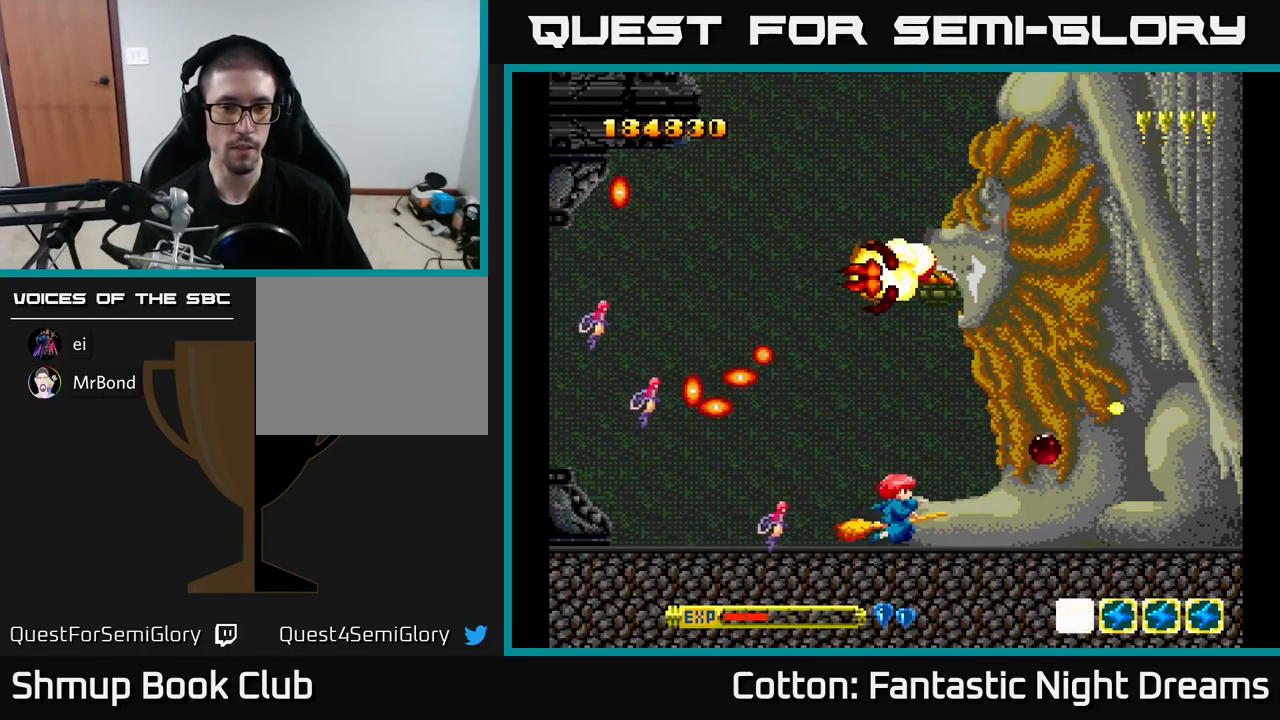
{"buttons": ["Y", "DPAD_UP", "DPAD_LEFT"], "right_stick": "center", "events": [[100, "DPAD_UP", "down"], [150, "Y", "down"], [300, "DPAD_RIGHT", "down"], [400, "DPAD_RIGHT", "up"], [483, "DPAD_LEFT", "down"]]}